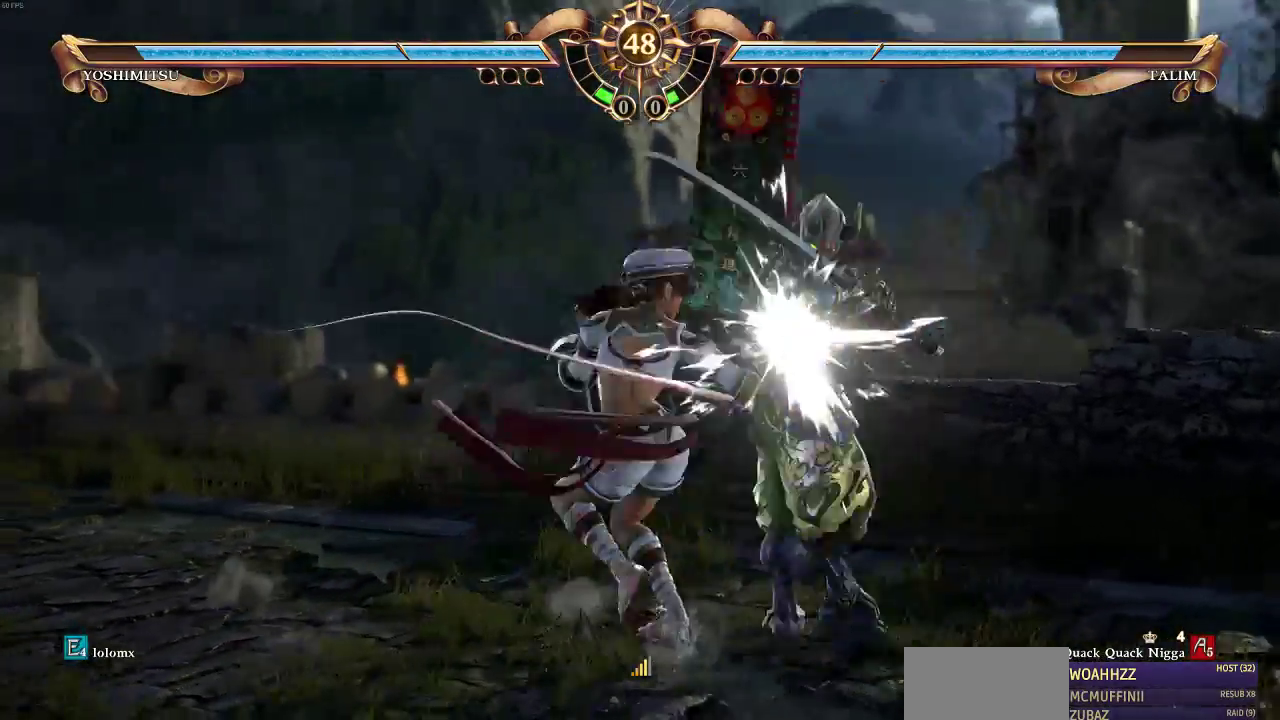
Gameplay with a controller (arcade stick); each line is a JSON object with the inputs held at the frame after it. "events" lists button and stick changes between this image and that frame as [ms after this image, input, new state], when the widget could be followed in between. Not read: L3 R3.
{"buttons": [], "events": [[400, "DPAD_LEFT", "down"], [467, "DPAD_LEFT", "up"]]}
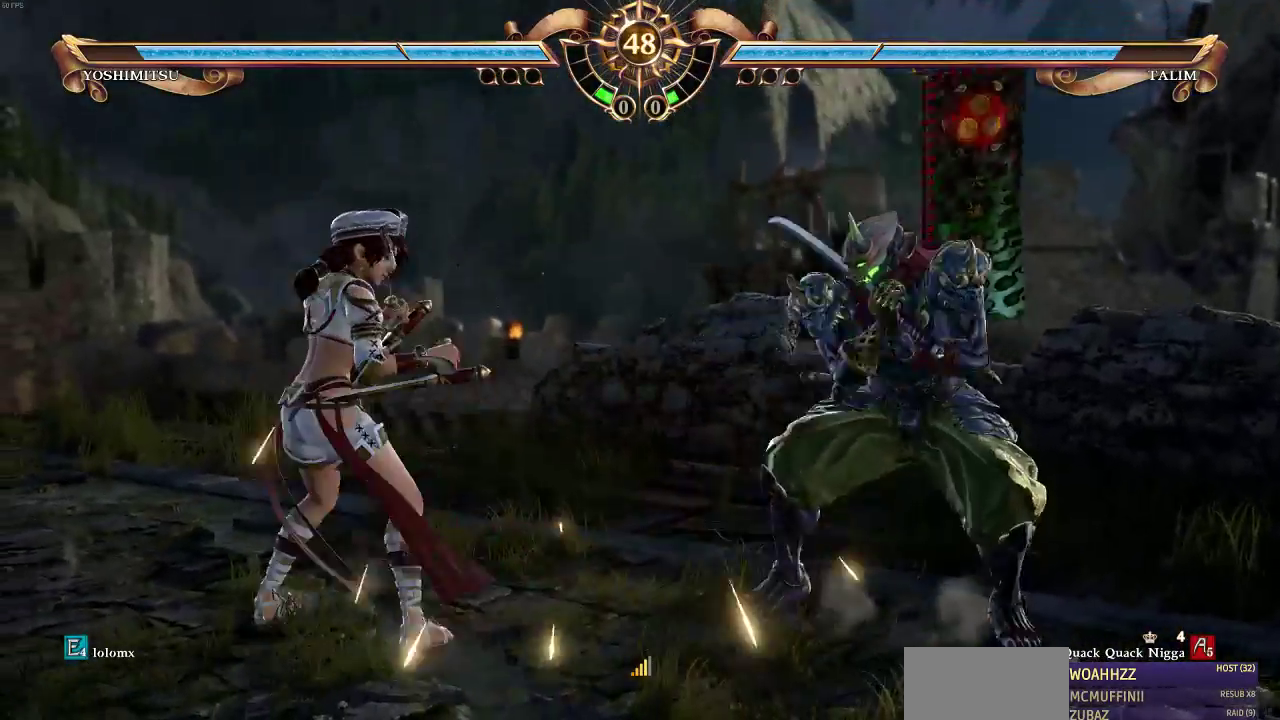
{"buttons": ["DPAD_LEFT"], "events": [[233, "DPAD_UP", "down"], [500, "DPAD_LEFT", "down"], [500, "DPAD_UP", "up"]]}
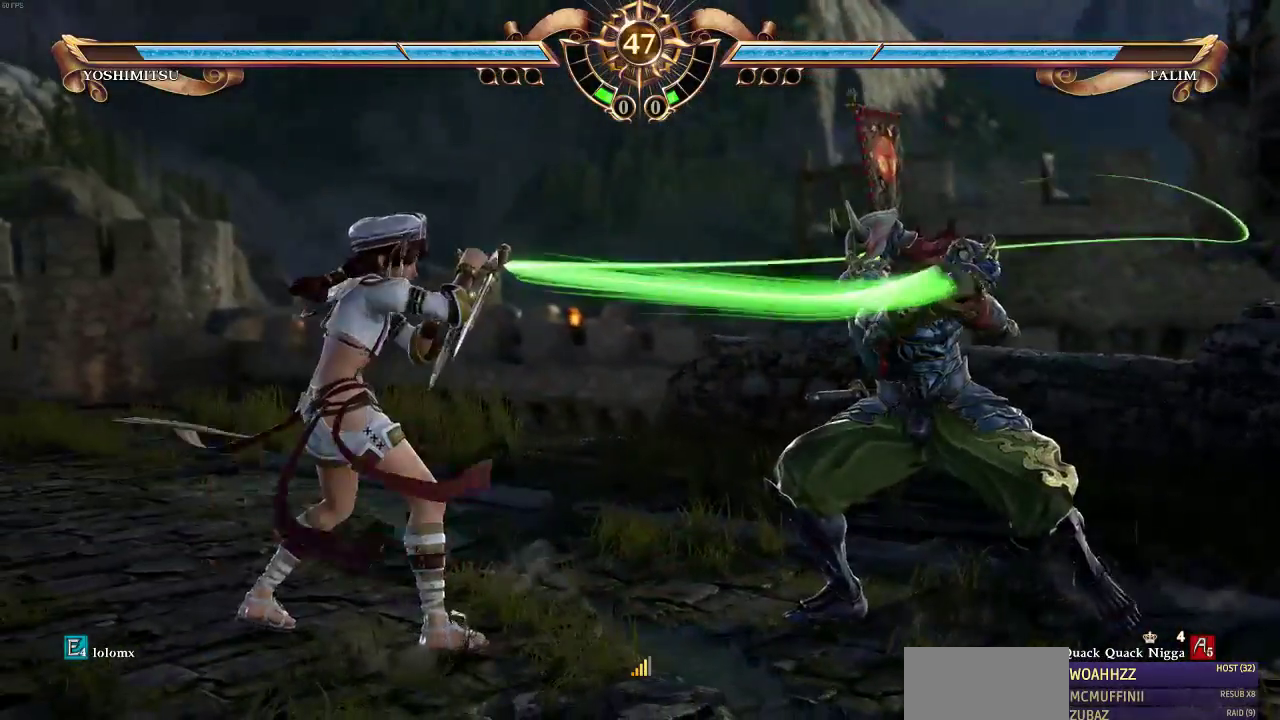
{"buttons": [], "events": [[50, "DPAD_LEFT", "up"], [300, "DPAD_DOWN", "down"], [300, "DPAD_RIGHT", "down"], [333, "CROSS", "down"], [333, "SQUARE", "down"], [400, "CROSS", "up"], [400, "DPAD_DOWN", "up"], [400, "DPAD_RIGHT", "up"], [400, "SQUARE", "up"]]}
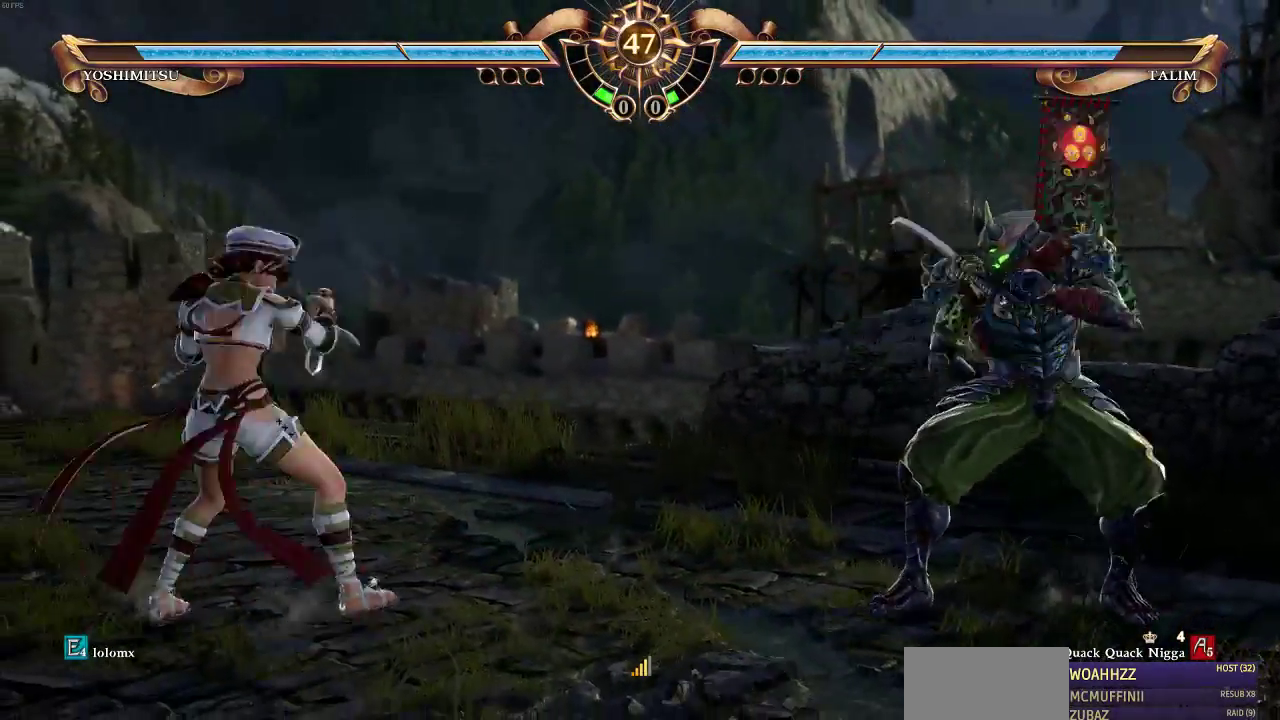
{"buttons": ["DPAD_UP"], "events": [[467, "DPAD_UP", "down"]]}
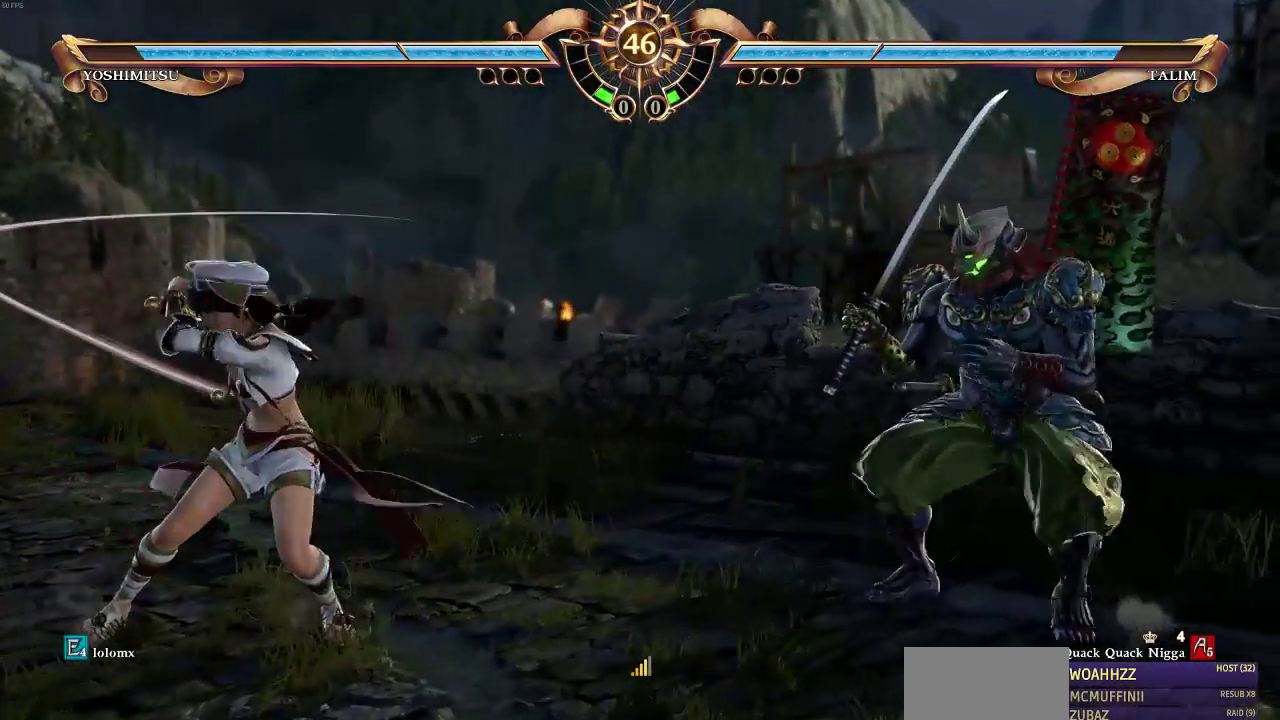
{"buttons": ["DPAD_UP"], "events": []}
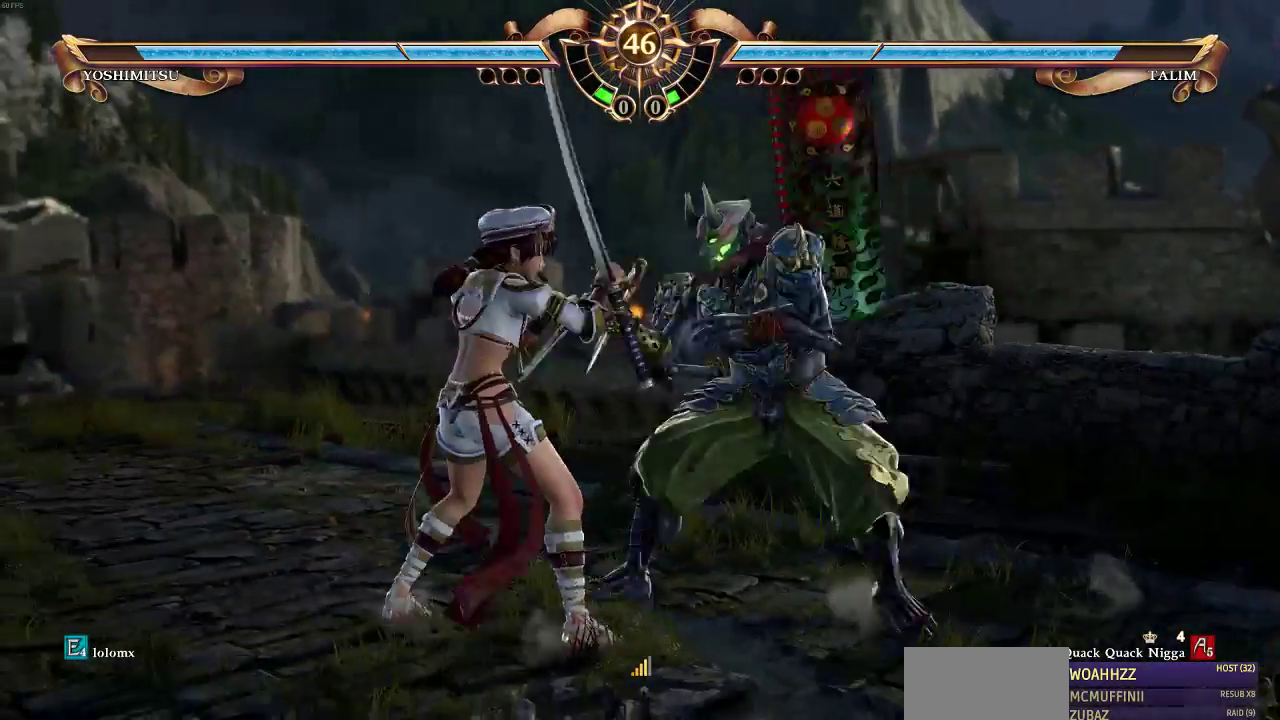
{"buttons": ["DPAD_UP"], "events": []}
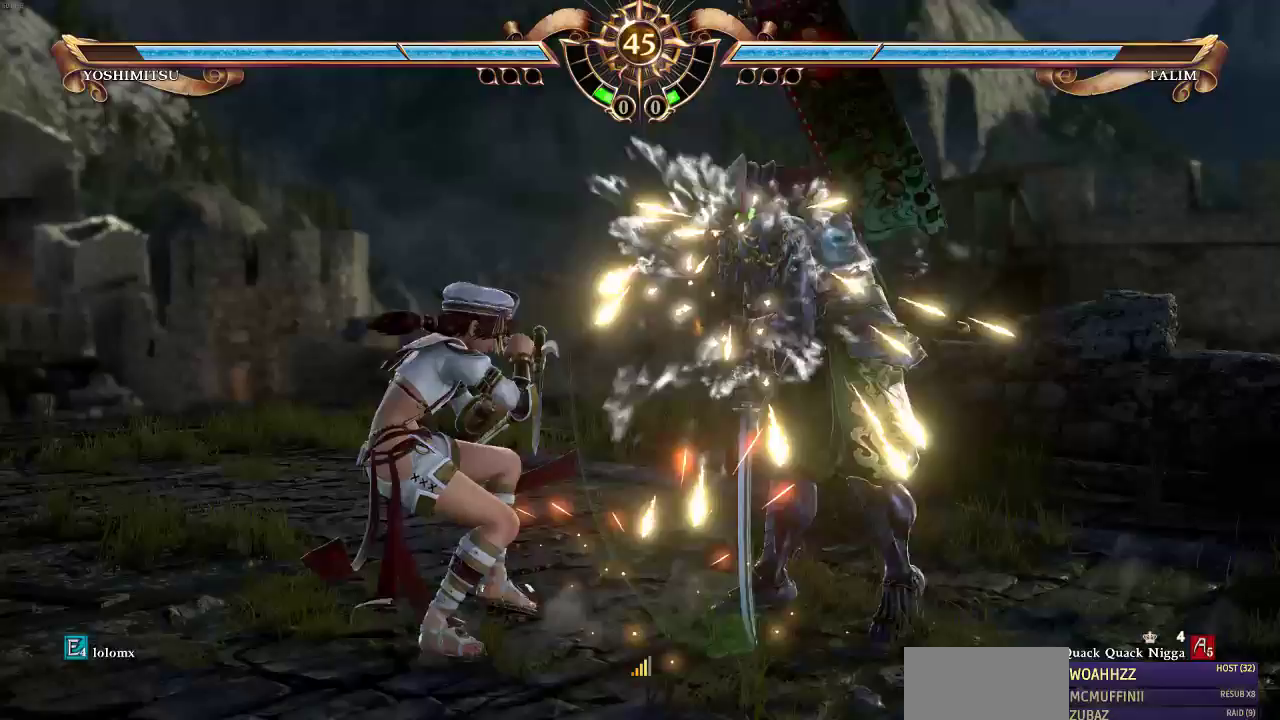
{"buttons": ["DPAD_UP"], "events": []}
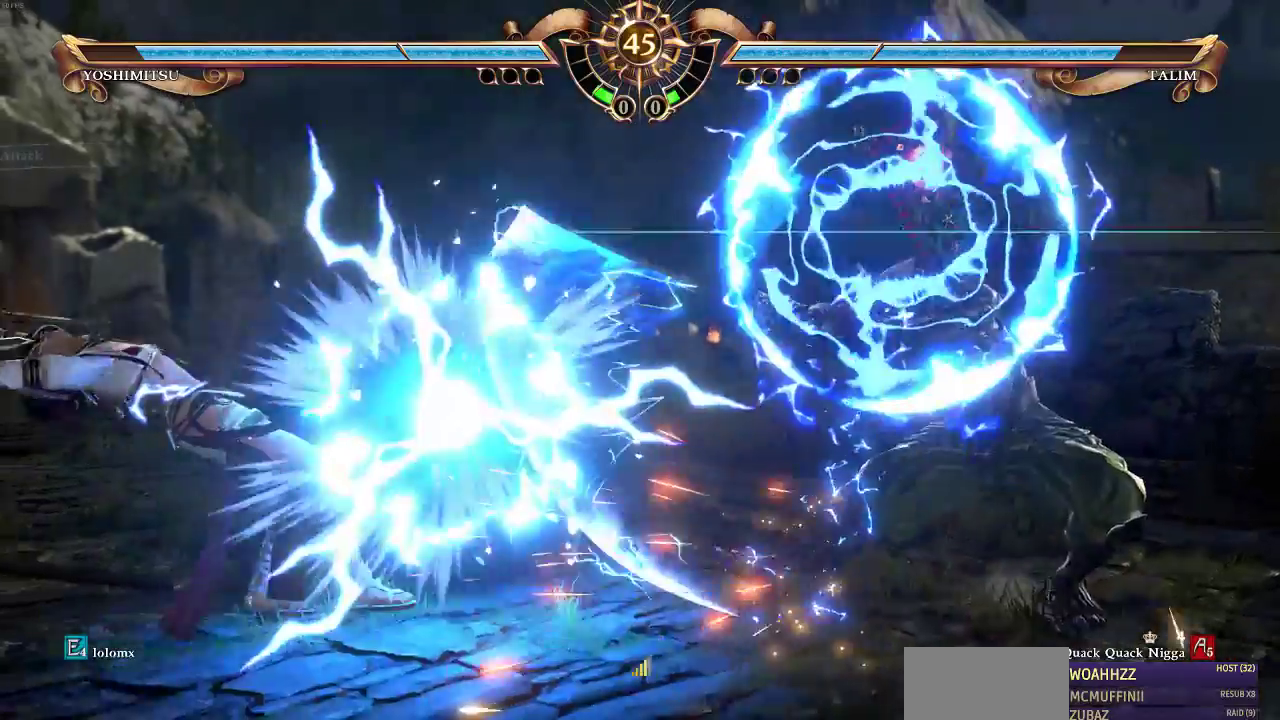
{"buttons": ["DPAD_LEFT"], "events": [[200, "DPAD_UP", "up"], [367, "DPAD_LEFT", "down"], [383, "CIRCLE", "down"], [500, "CIRCLE", "up"]]}
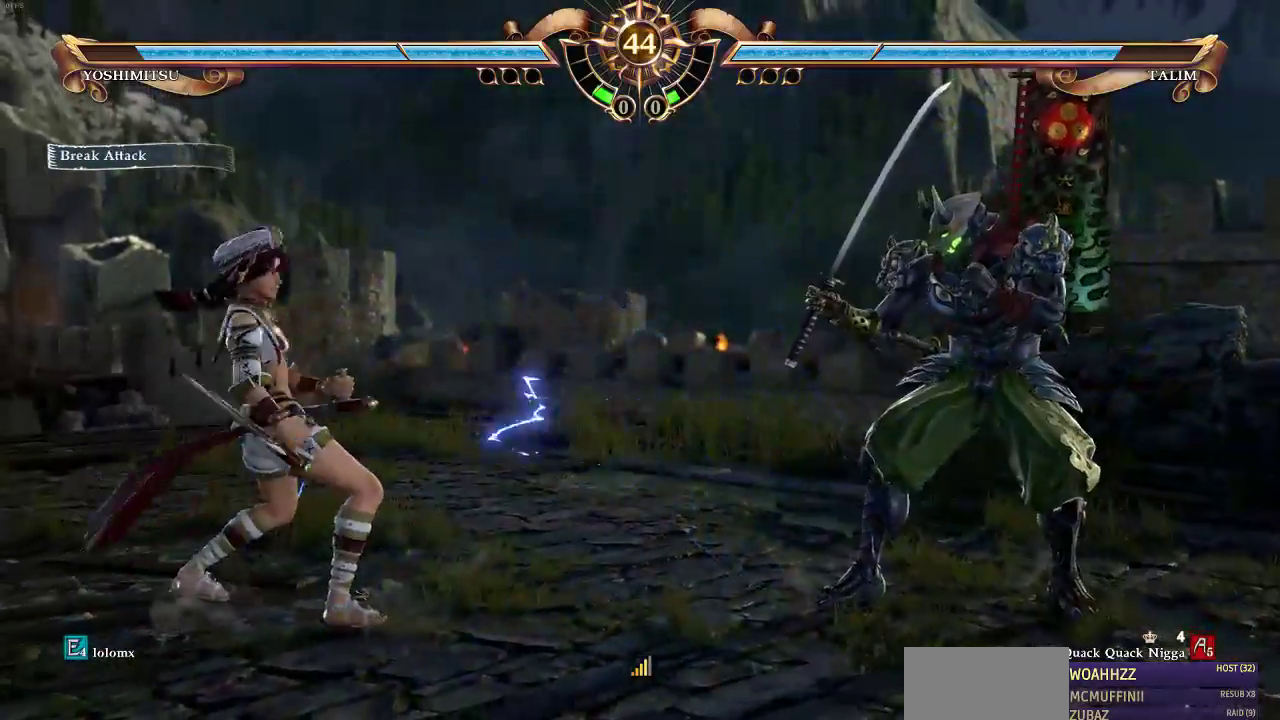
{"buttons": ["DPAD_UP"], "events": [[33, "DPAD_LEFT", "up"], [467, "DPAD_UP", "down"]]}
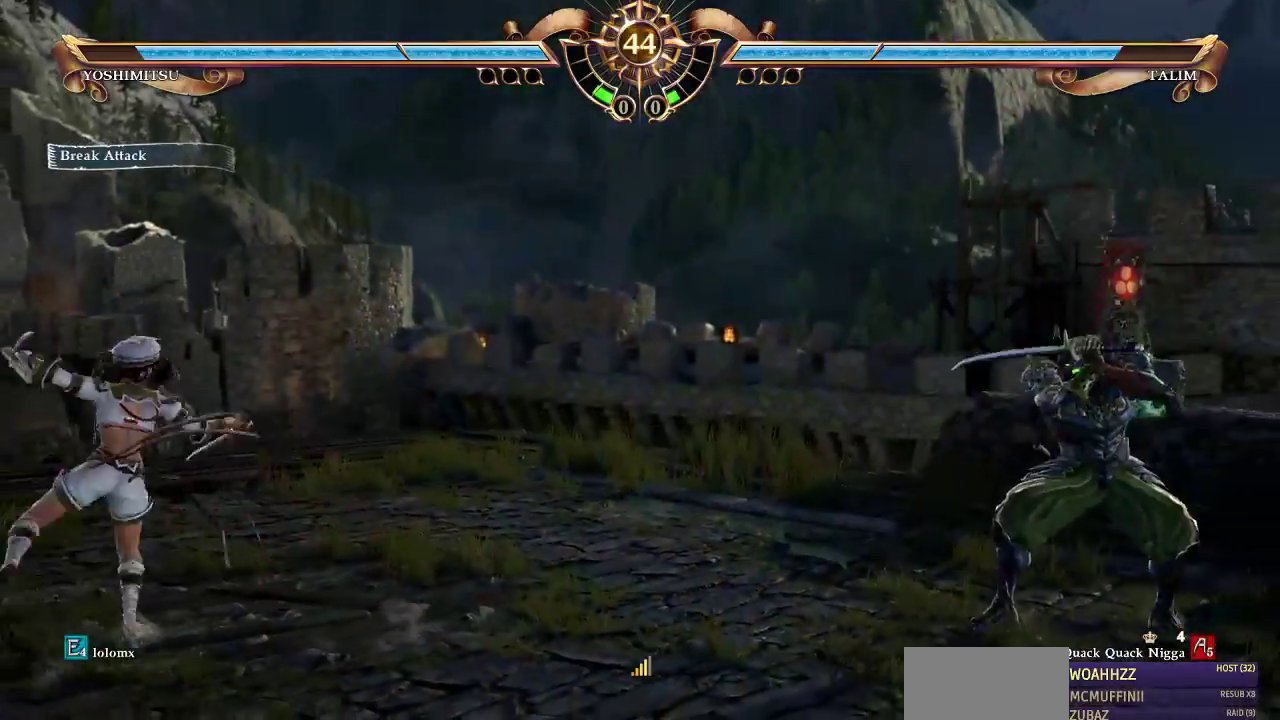
{"buttons": [], "events": [[117, "DPAD_UP", "up"], [217, "DPAD_RIGHT", "down"], [367, "DPAD_RIGHT", "up"], [433, "DPAD_DOWN", "down"], [483, "DPAD_DOWN", "up"]]}
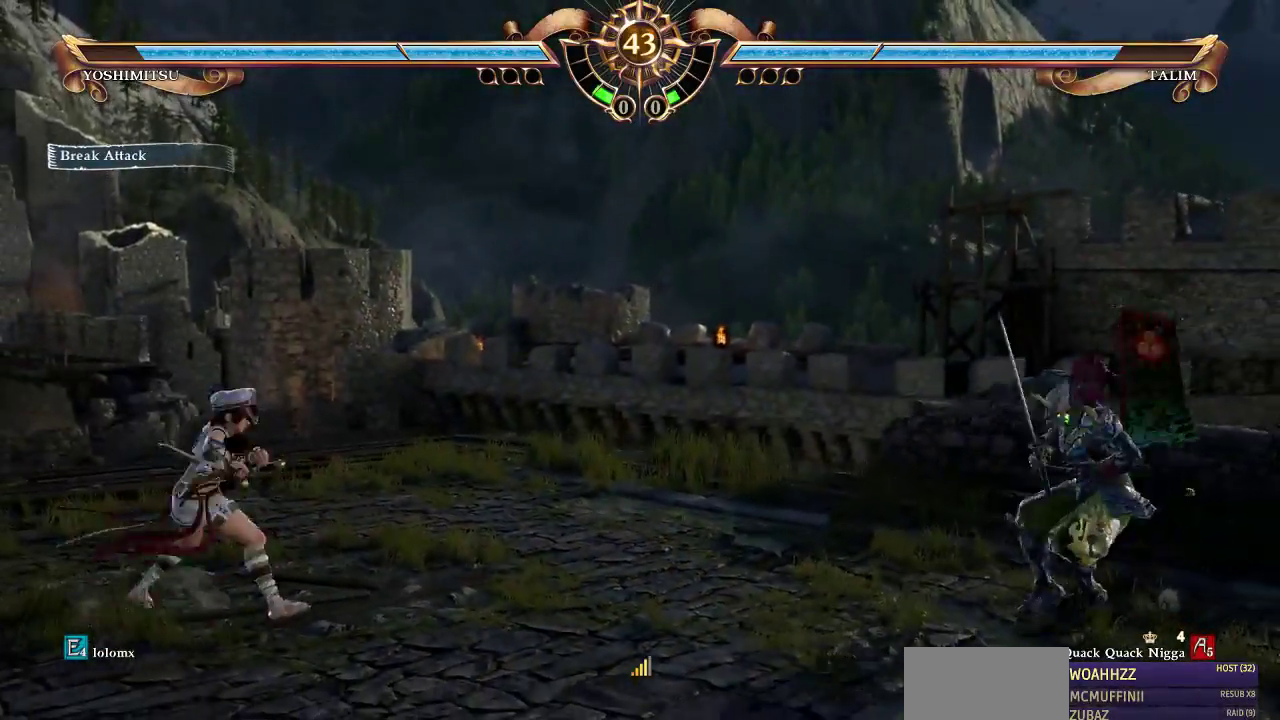
{"buttons": [], "events": [[233, "DPAD_LEFT", "down"], [333, "DPAD_LEFT", "up"]]}
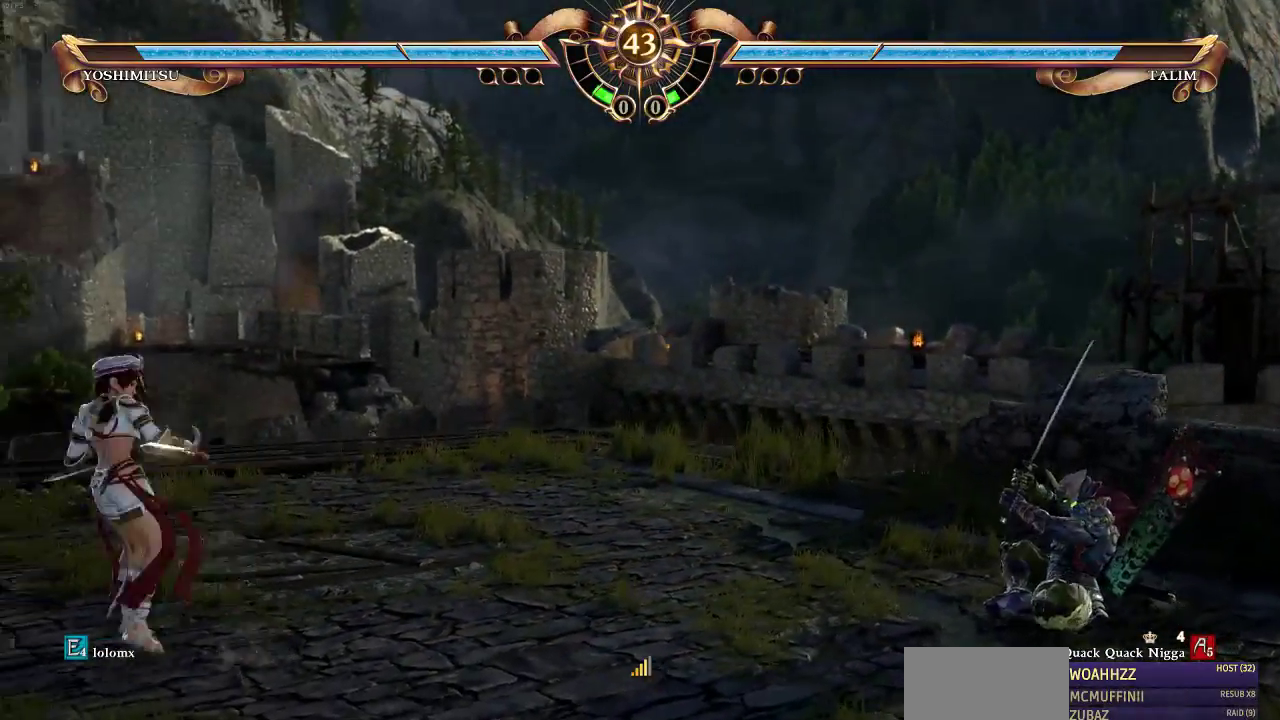
{"buttons": ["CIRCLE", "DPAD_LEFT"], "events": [[100, "DPAD_RIGHT", "down"], [367, "DPAD_RIGHT", "up"], [433, "DPAD_LEFT", "down"], [450, "CIRCLE", "down"]]}
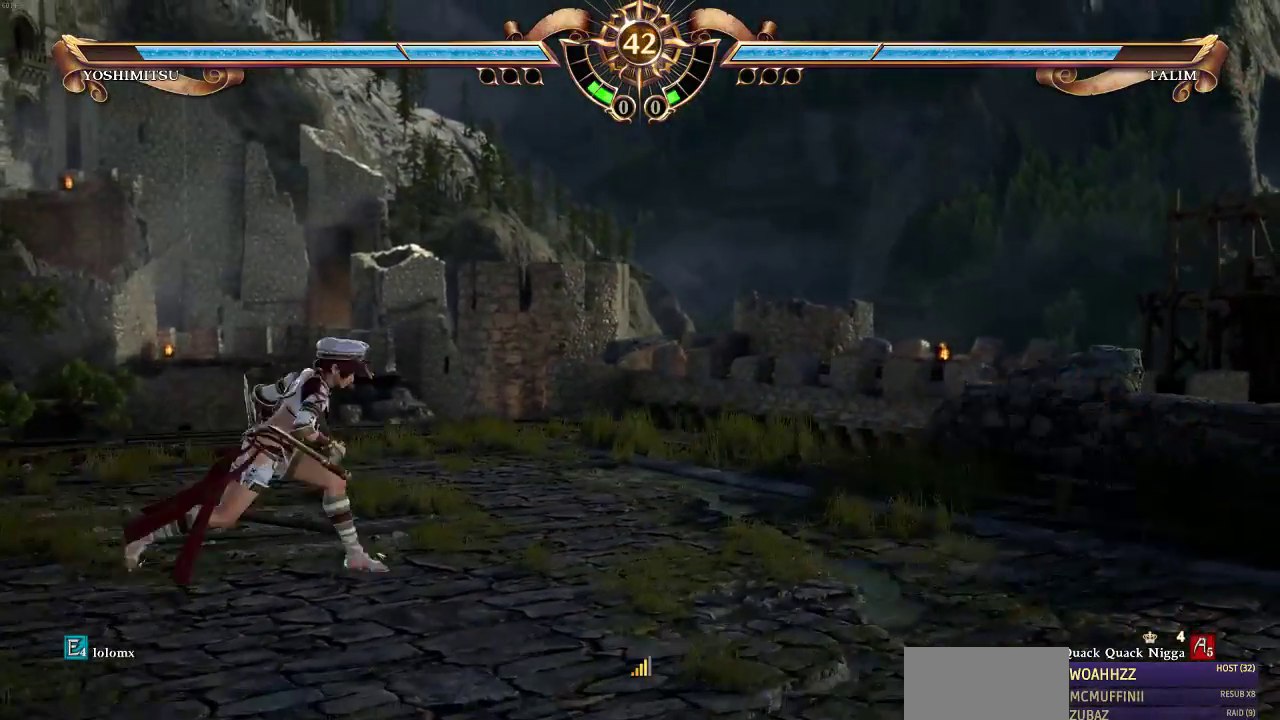
{"buttons": [], "events": [[100, "CIRCLE", "up"], [100, "DPAD_LEFT", "up"]]}
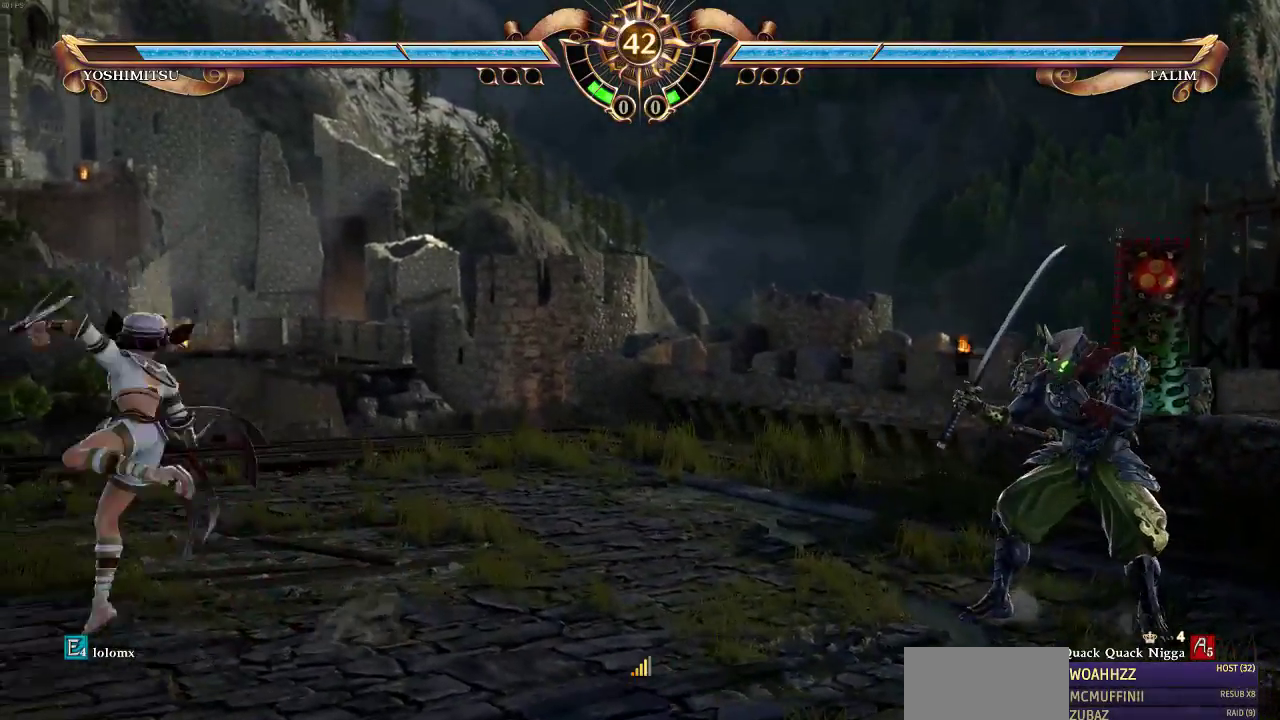
{"buttons": ["DPAD_RIGHT"], "events": [[17, "DPAD_UP", "down"], [233, "DPAD_UP", "up"], [300, "DPAD_RIGHT", "down"], [367, "DPAD_RIGHT", "up"], [400, "DPAD_RIGHT", "down"]]}
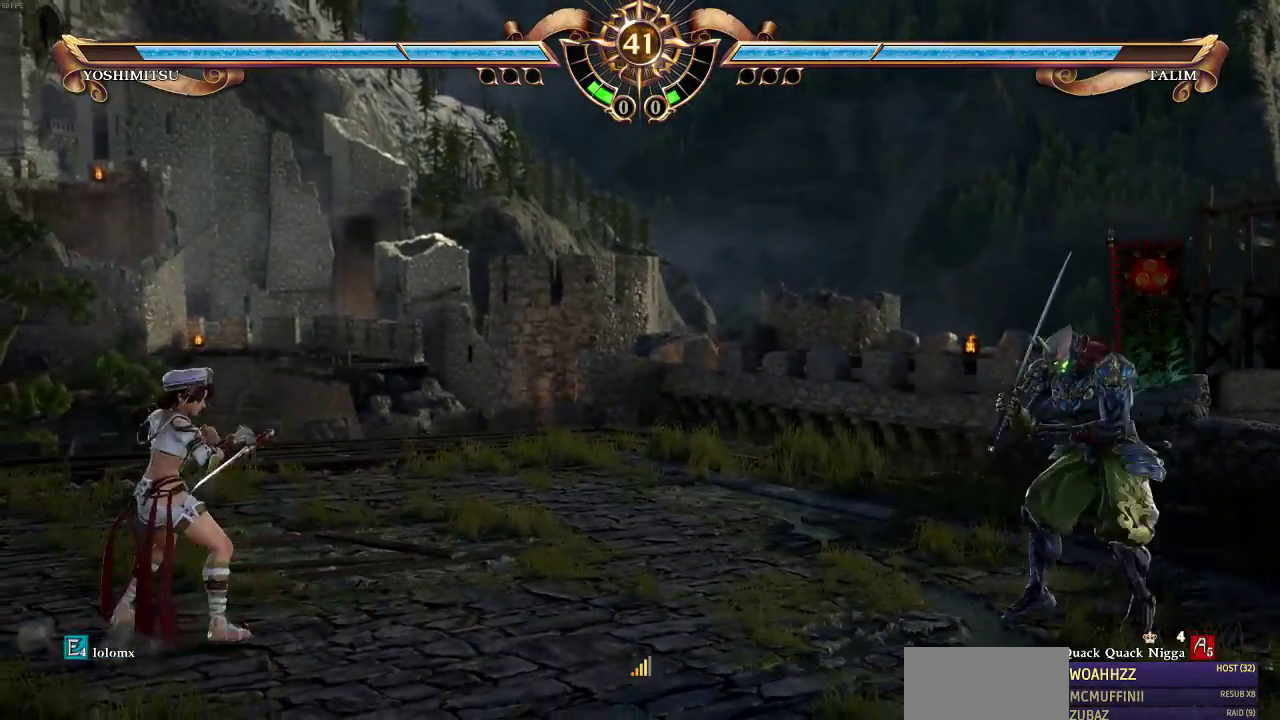
{"buttons": [], "events": [[300, "DPAD_RIGHT", "up"], [300, "SELECT", "down"], [333, "CROSS", "down"], [417, "CROSS", "up"], [417, "SELECT", "up"]]}
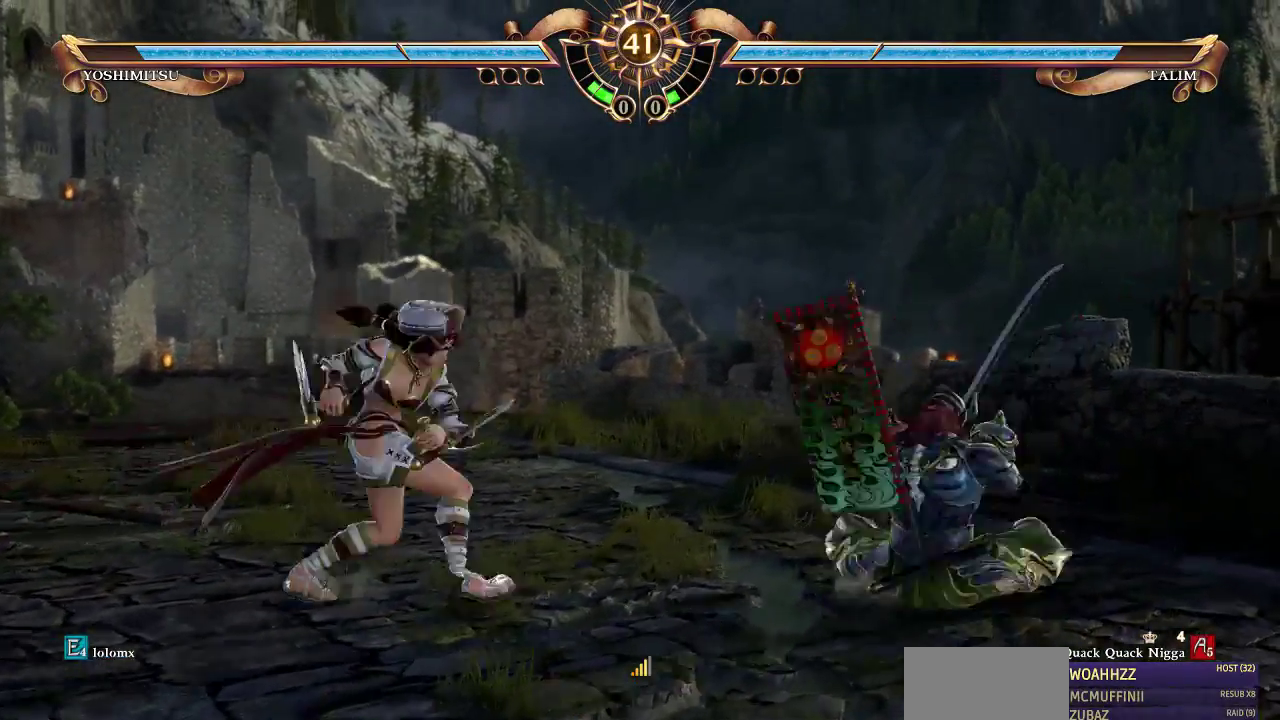
{"buttons": [], "events": []}
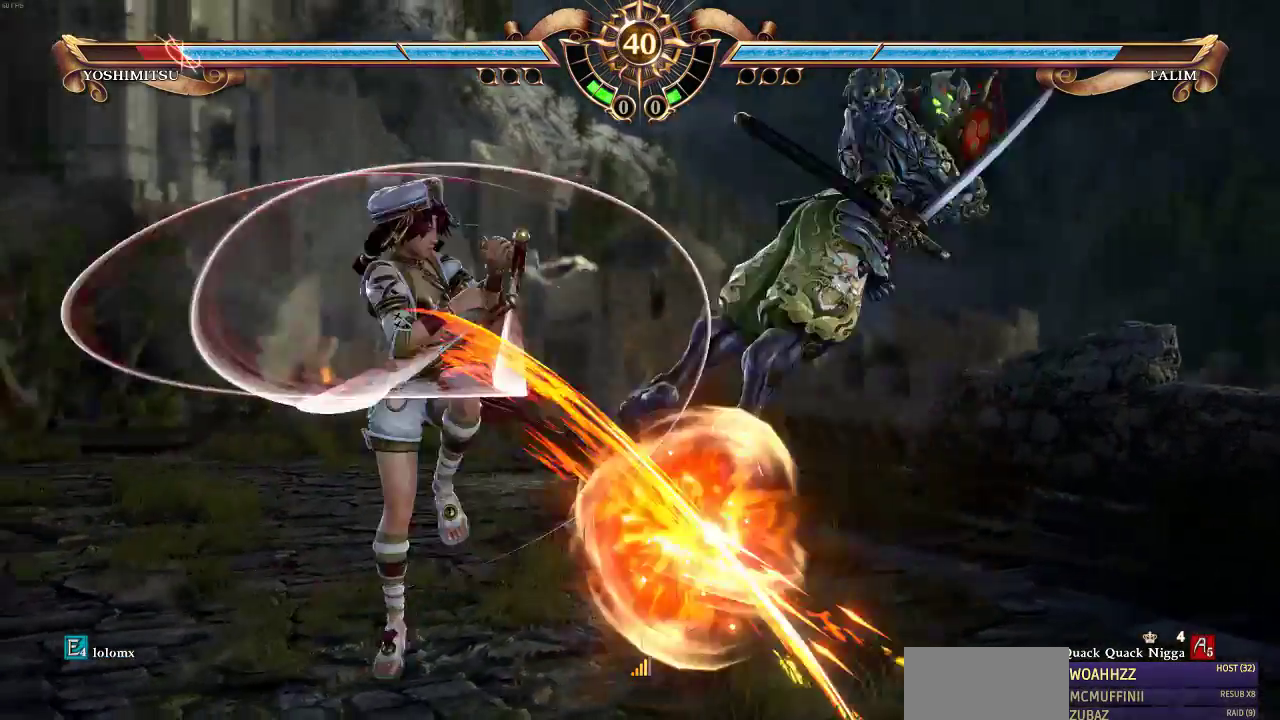
{"buttons": ["DPAD_RIGHT"], "events": [[400, "DPAD_RIGHT", "down"]]}
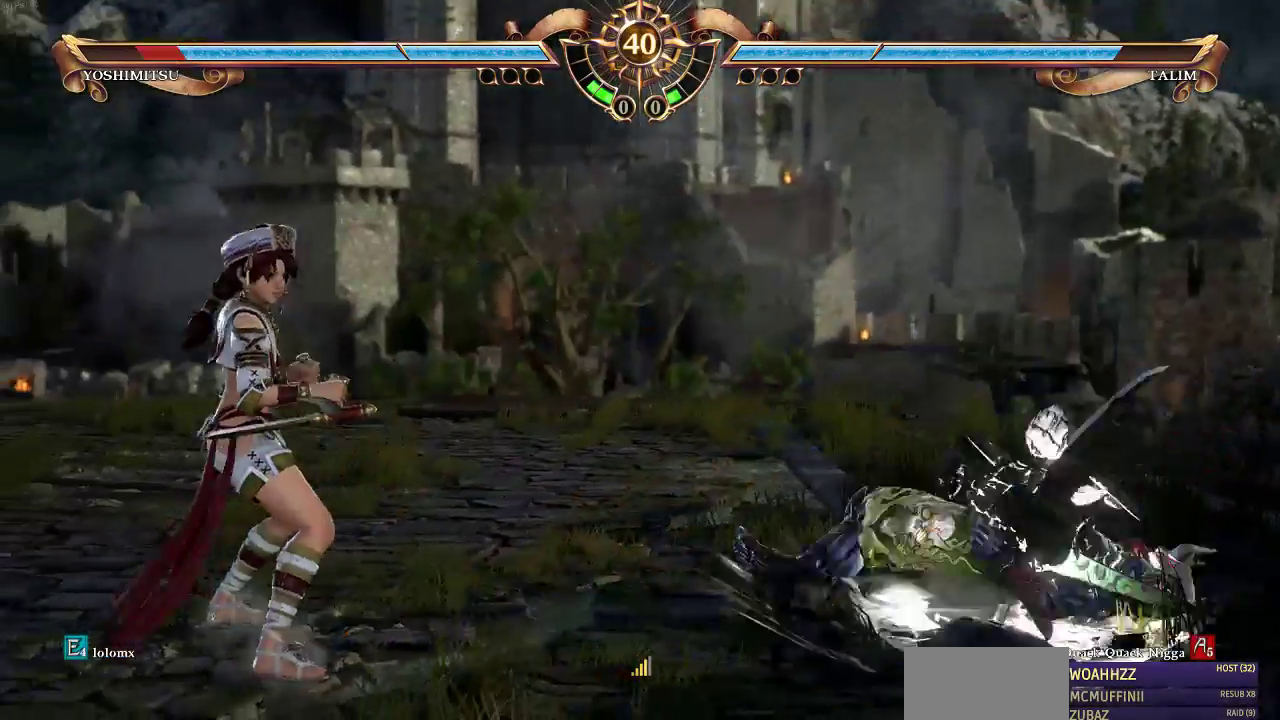
{"buttons": [], "events": [[83, "SELECT", "down"], [133, "CROSS", "down"], [133, "DPAD_RIGHT", "up"], [217, "CROSS", "up"], [217, "SELECT", "up"]]}
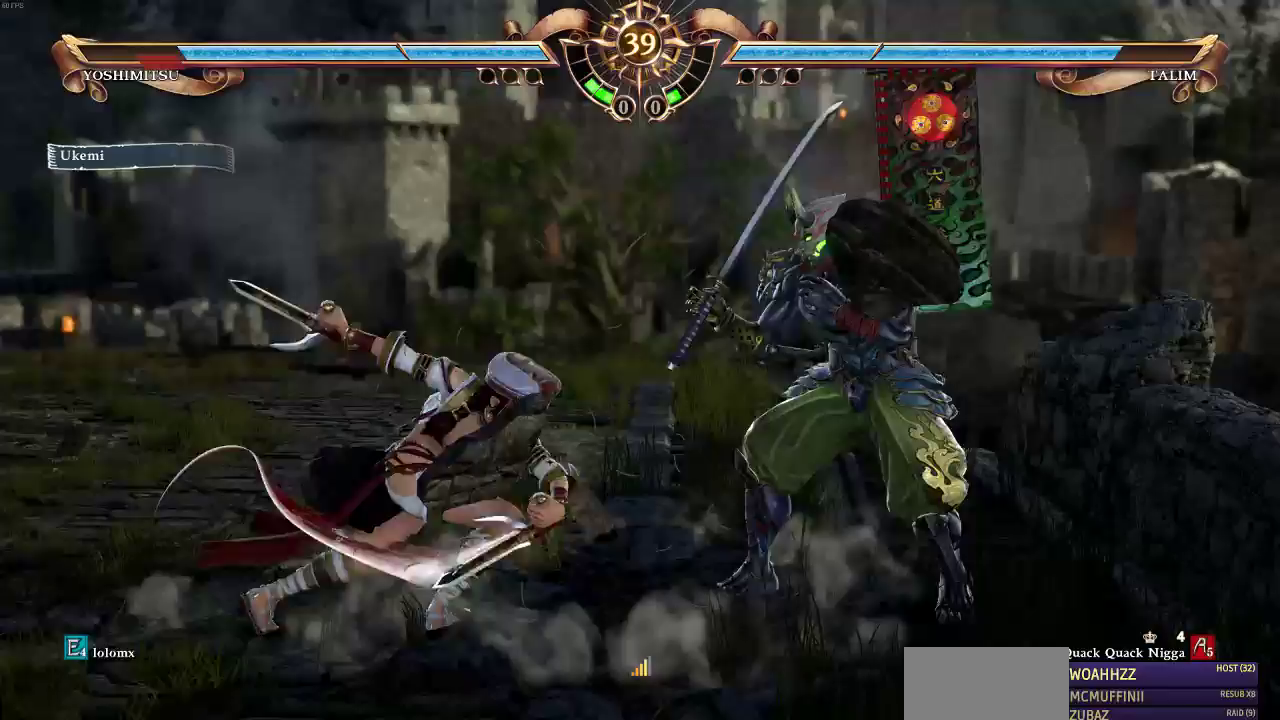
{"buttons": ["DPAD_LEFT"], "events": [[400, "DPAD_LEFT", "down"]]}
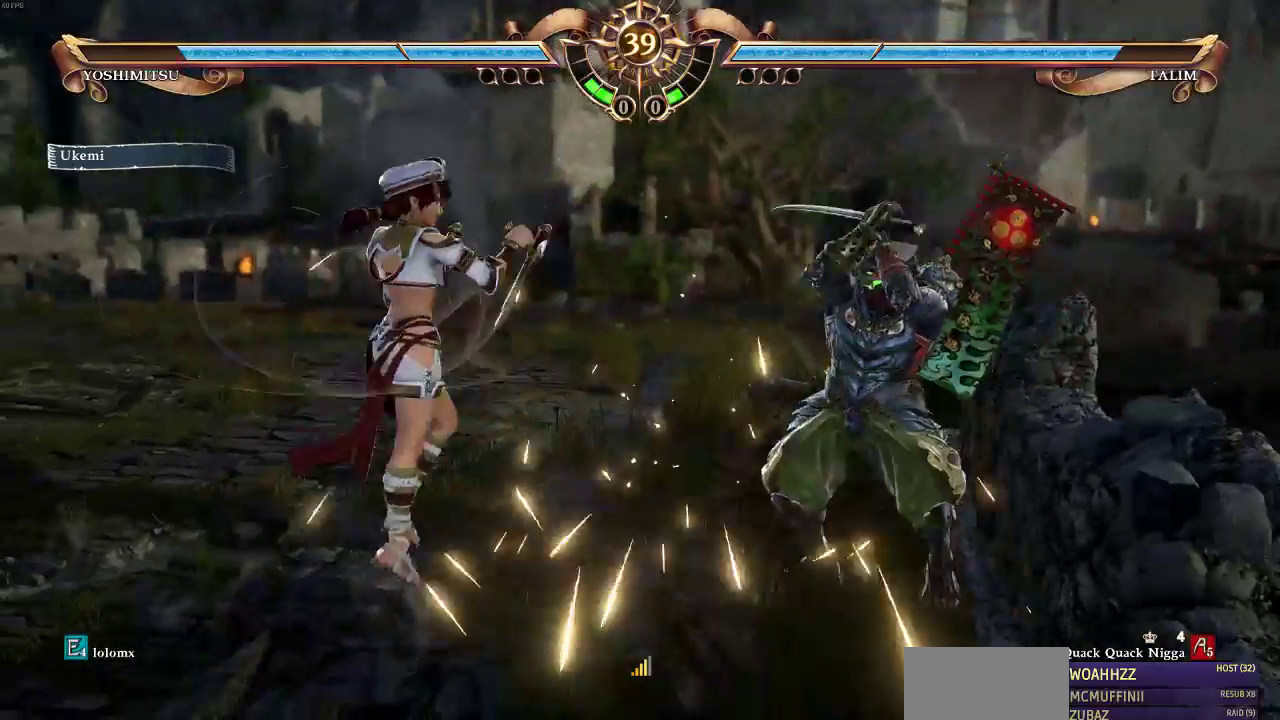
{"buttons": [], "events": [[50, "DPAD_LEFT", "up"]]}
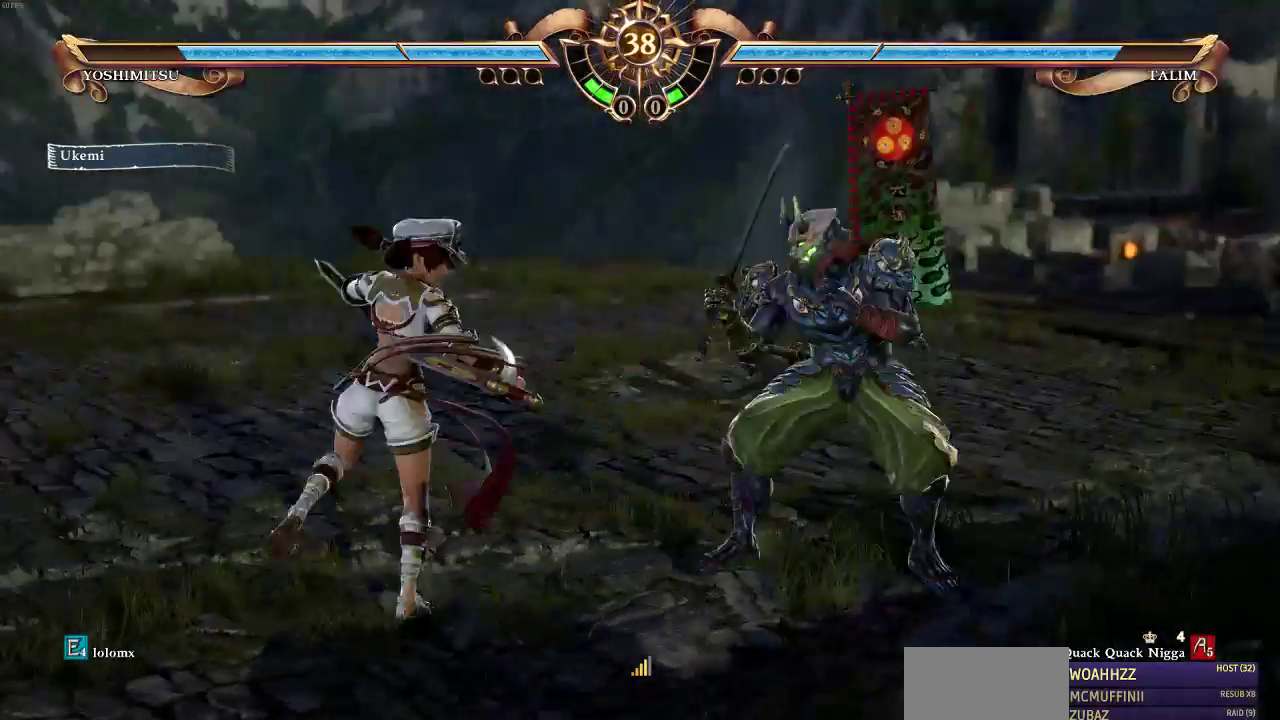
{"buttons": [], "events": [[167, "DPAD_LEFT", "down"], [300, "DPAD_LEFT", "up"]]}
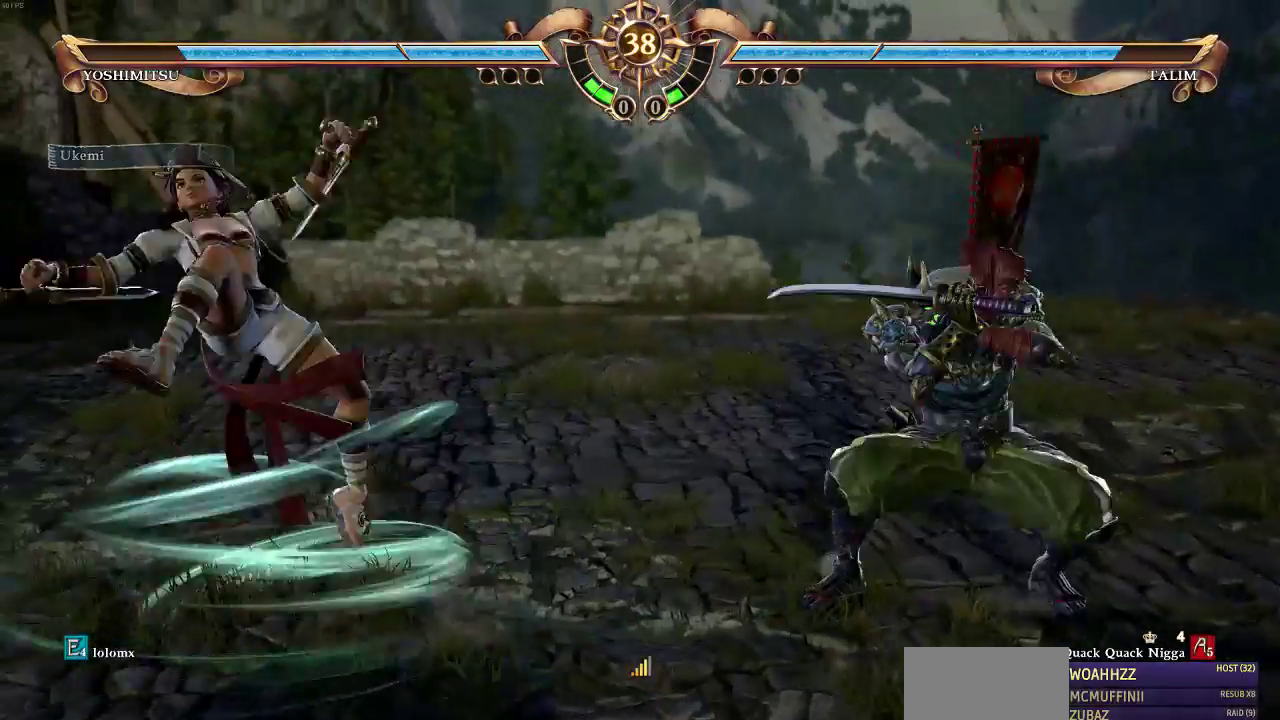
{"buttons": [], "events": [[250, "DPAD_UP", "down"], [500, "DPAD_UP", "up"]]}
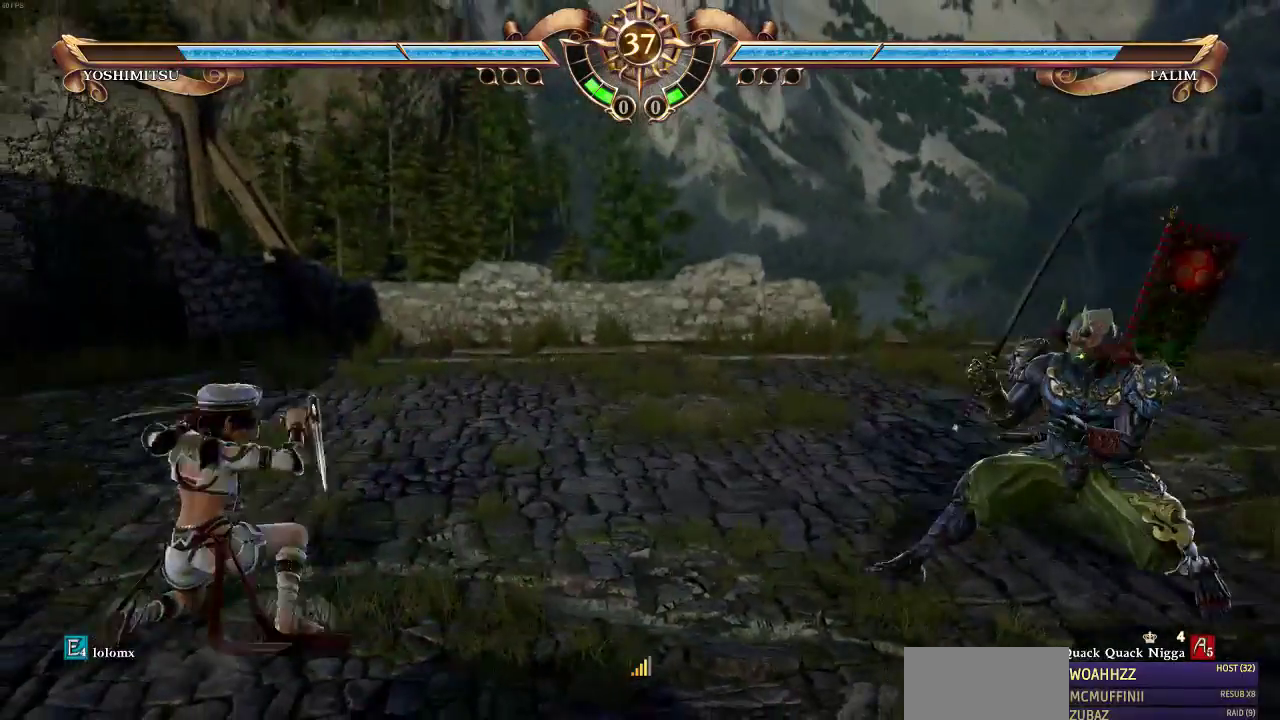
{"buttons": [], "events": [[67, "DPAD_LEFT", "down"], [133, "DPAD_LEFT", "up"], [183, "DPAD_LEFT", "down"], [267, "SQUARE", "down"], [383, "SQUARE", "up"], [417, "DPAD_LEFT", "up"]]}
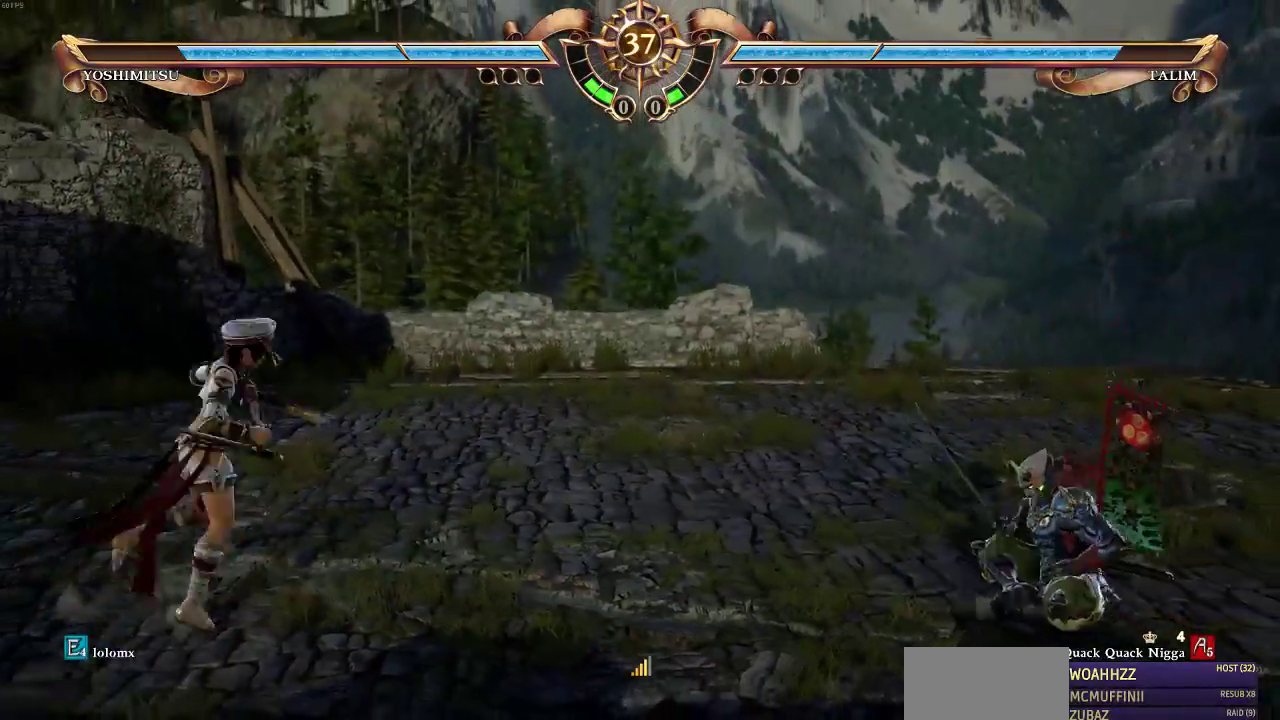
{"buttons": [], "events": [[200, "DPAD_LEFT", "down"], [400, "DPAD_LEFT", "up"]]}
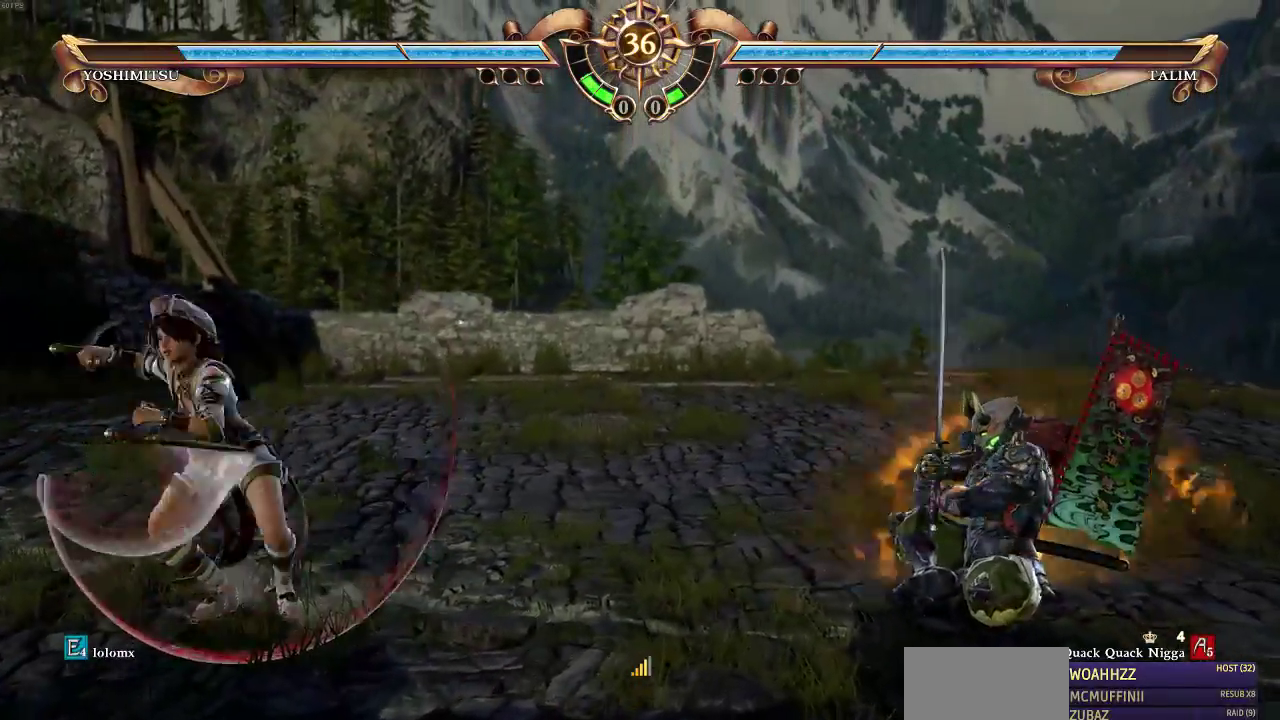
{"buttons": [], "events": [[400, "DPAD_UP", "down"], [483, "DPAD_UP", "up"]]}
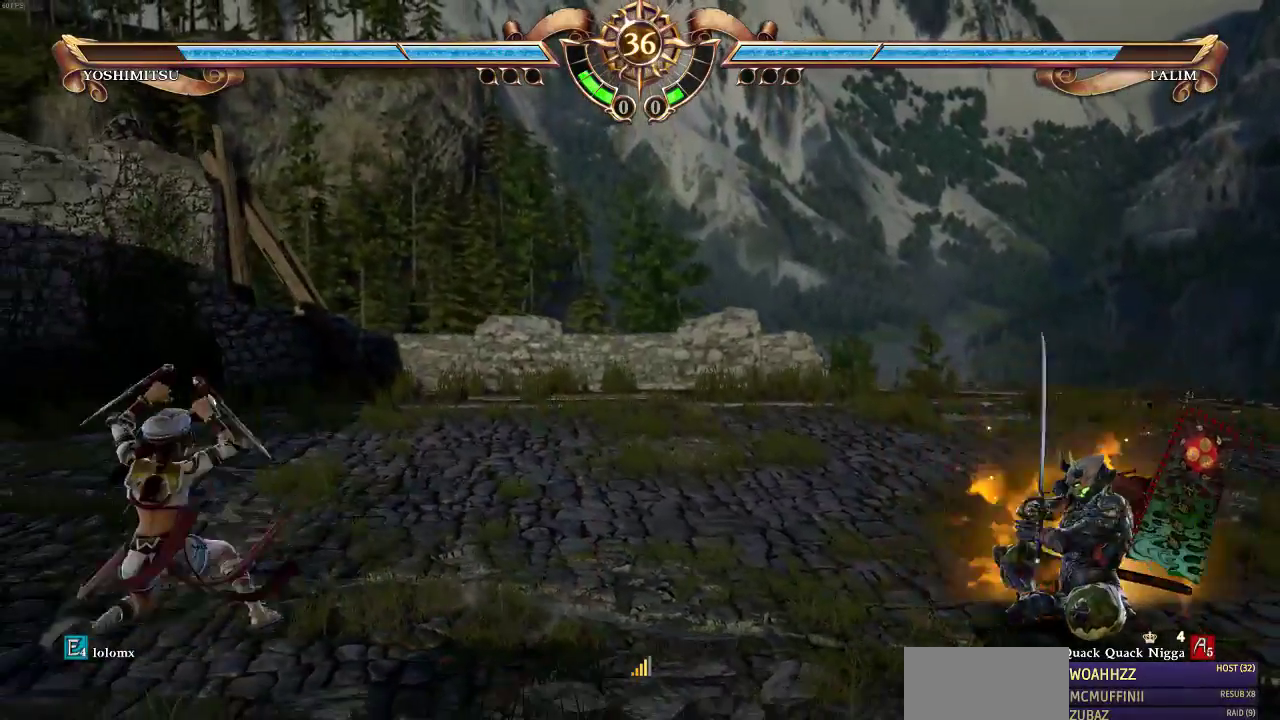
{"buttons": ["DPAD_RIGHT"], "events": [[67, "DPAD_RIGHT", "down"], [133, "DPAD_RIGHT", "up"], [150, "DPAD_RIGHT", "down"]]}
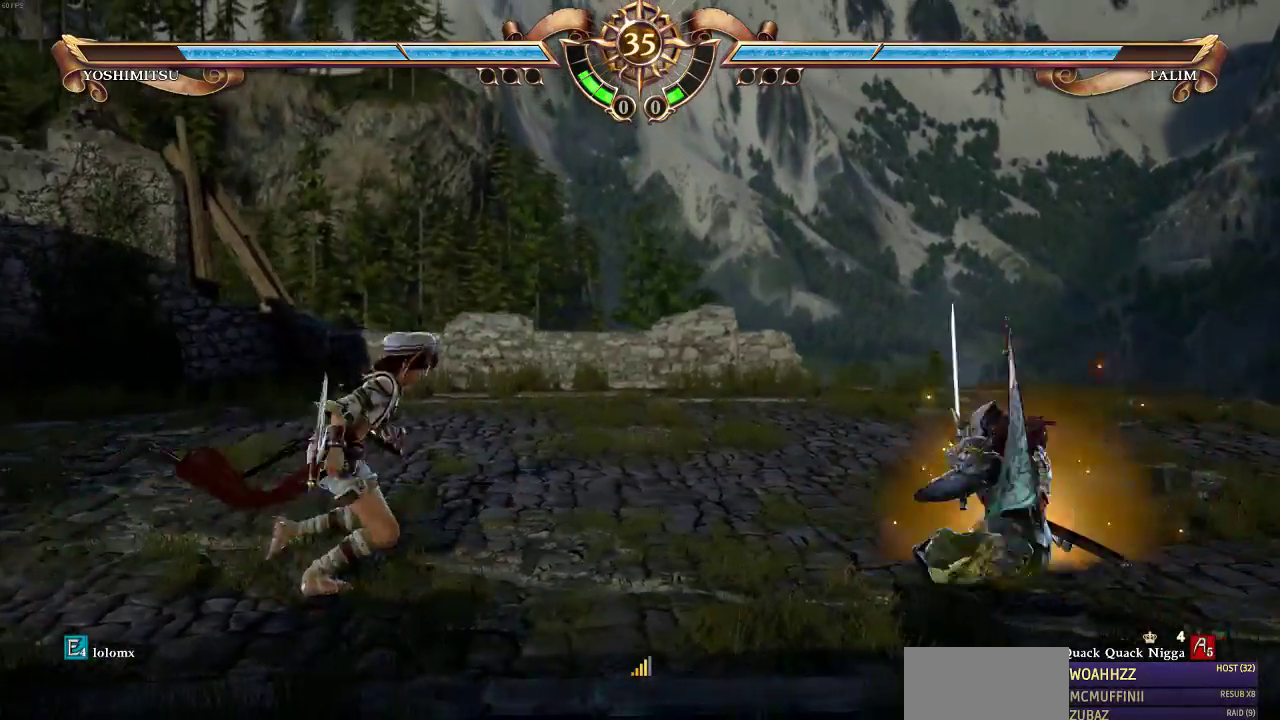
{"buttons": [], "events": [[17, "CROSS", "down"], [17, "DPAD_RIGHT", "up"], [17, "SELECT", "down"], [133, "CROSS", "up"], [217, "SELECT", "up"]]}
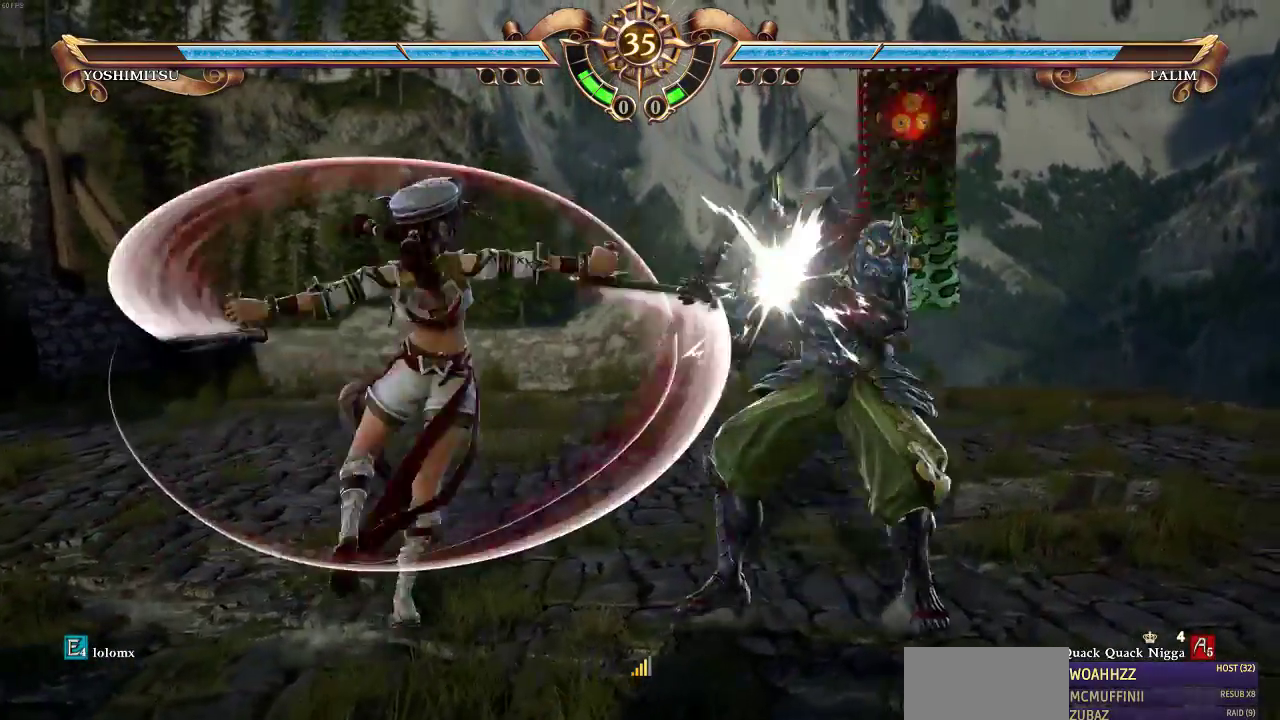
{"buttons": ["SELECT"], "events": [[400, "SELECT", "down"]]}